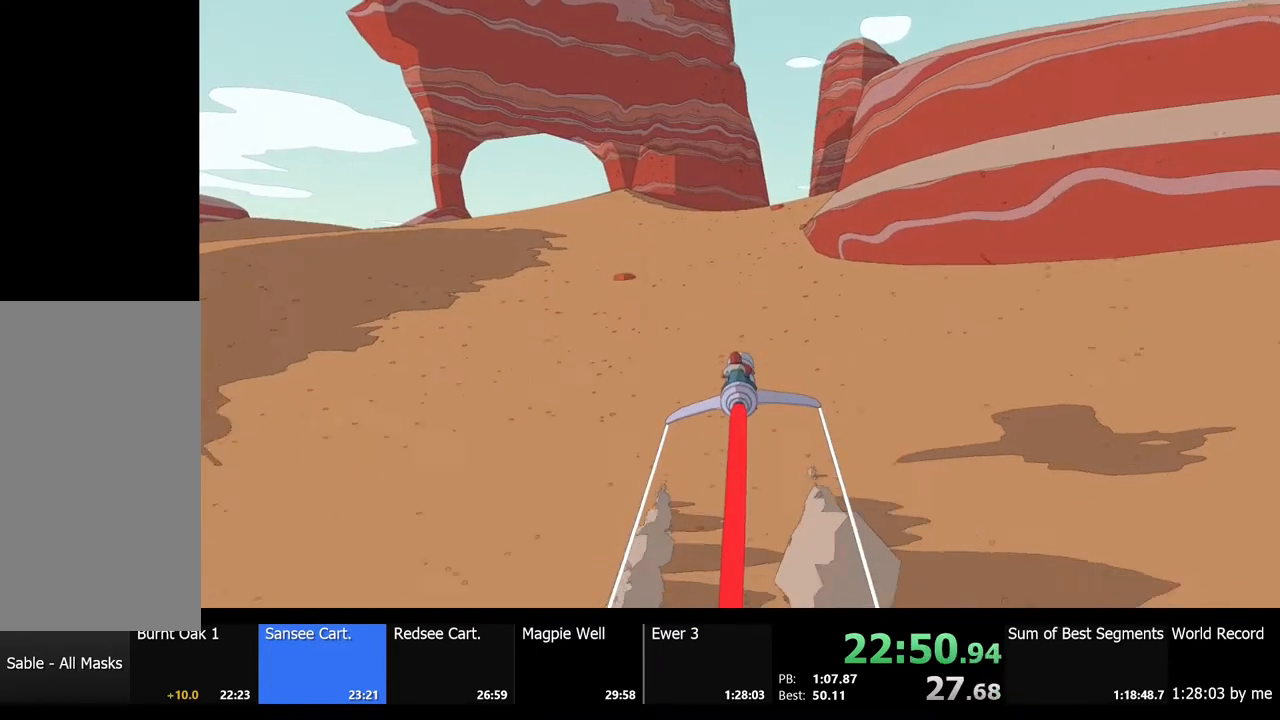
Gameplay with keyboard and mouse; each line is a JSON object with the keys and mouse buttons held at the frame after it. "events" lists presses ("down") and releases ("up") of "a", "ctrl", "d", "e", "f", "q", "r", "s", "shift", "space", "tab", "w", "mouse_left", "mouse_wheel", "mouse_right", "mouse_mb4" and "mouse_mb5" between this image and that frame as [ms after this image, input, new state], when the widget could be followed in between. "mouse_left", "mouse_wheel", "mouse_right", "mouse_mb4", "mouse_mb5" = the "left", "wheel", "right", "mb4", "mb5" buttons of the "mouse" list. No other keys are recorded. "wheel" means that the mouse wheel is clicked or scrolled. Mouse movement is not recorded.
{"keys": ["d", "w"], "mouse": [], "events": [[467, "d", "down"]]}
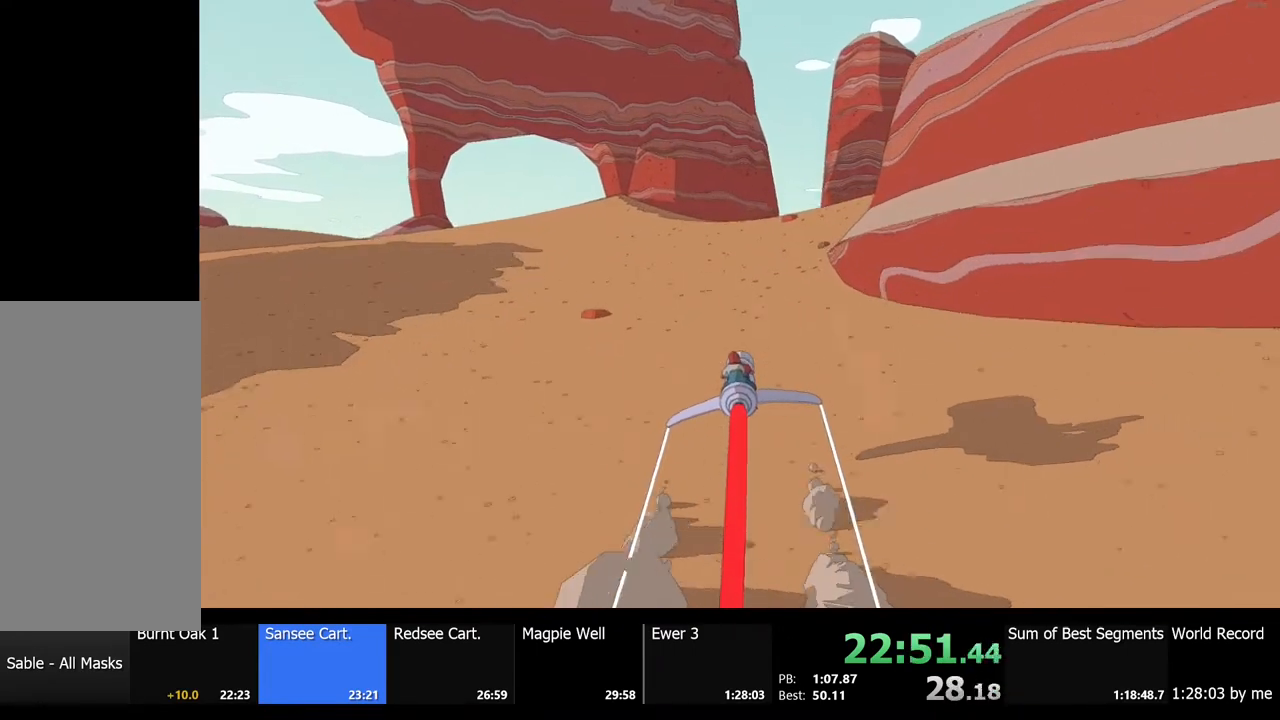
{"keys": ["a", "w"], "mouse": [], "events": [[67, "d", "up"], [467, "a", "down"]]}
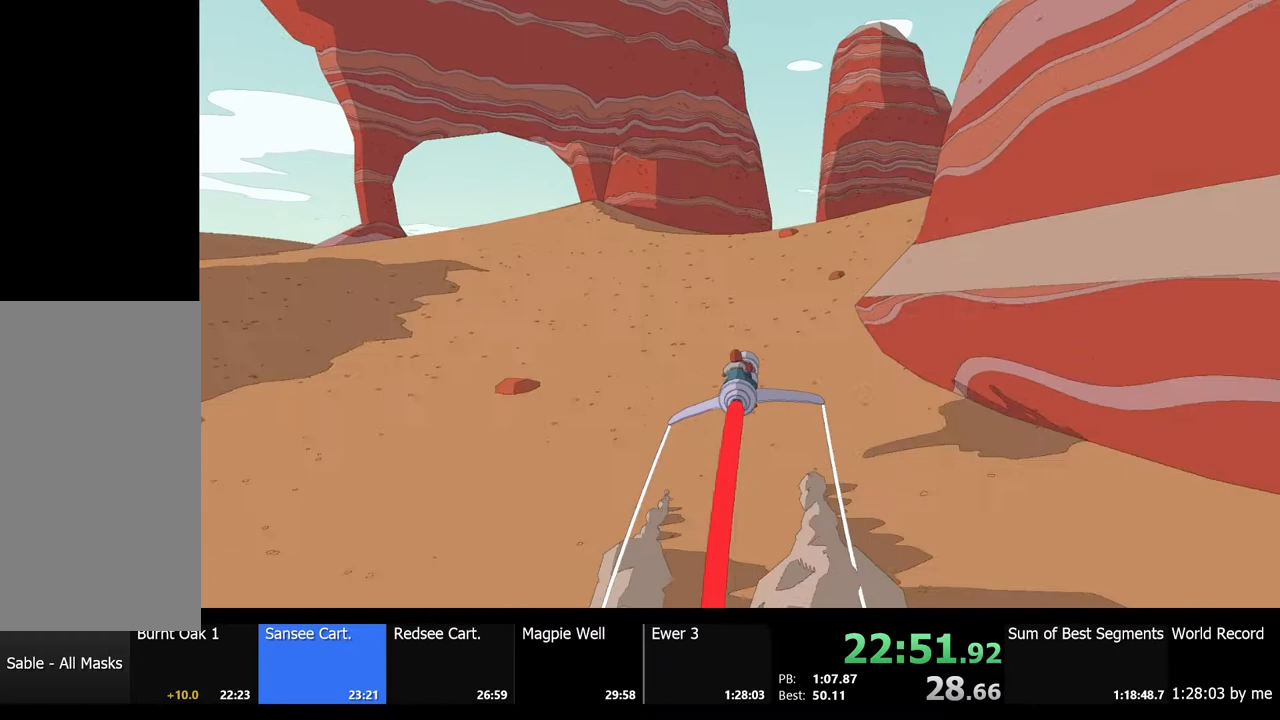
{"keys": ["d", "w"], "mouse": [], "events": [[100, "a", "up"], [433, "d", "down"]]}
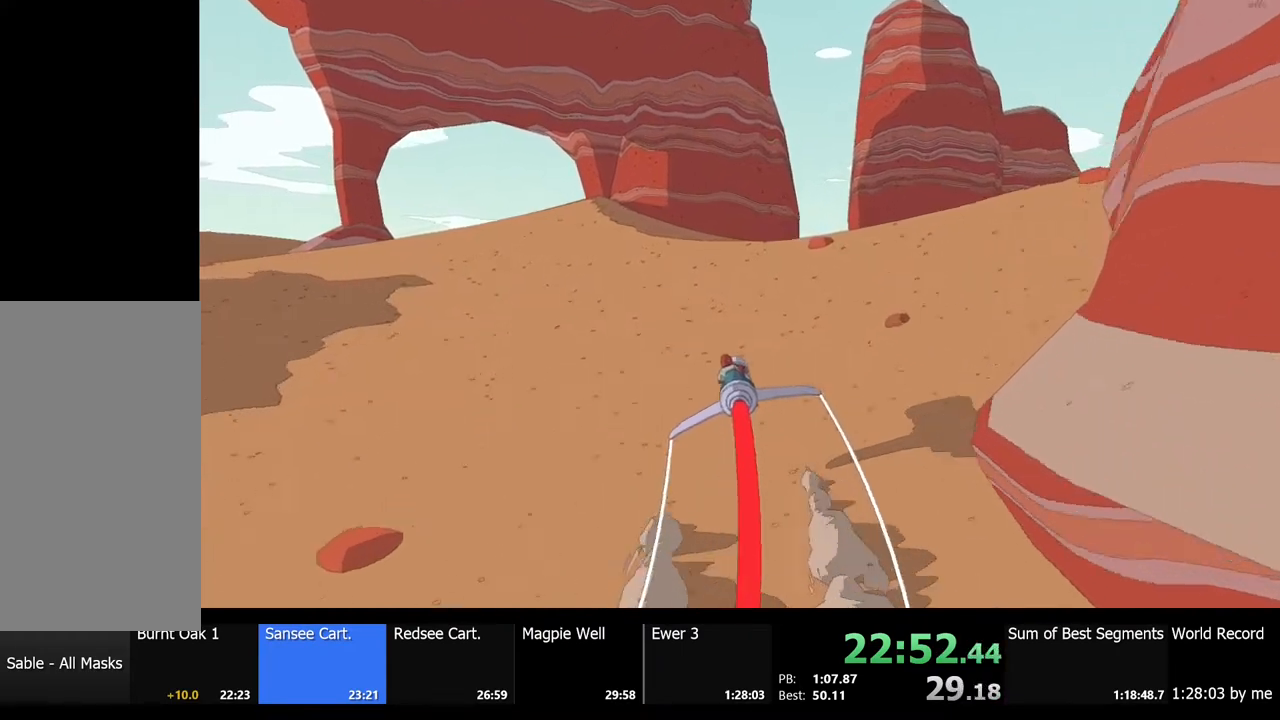
{"keys": ["w"], "mouse": [], "events": [[100, "d", "up"]]}
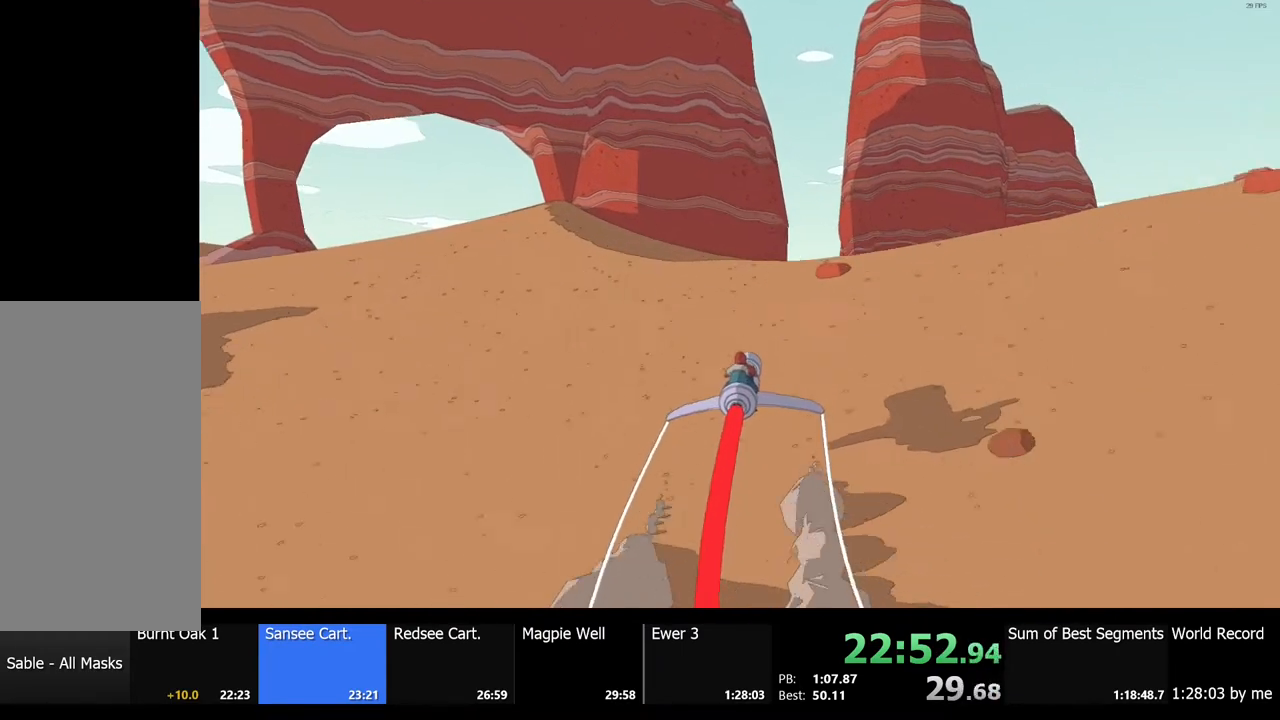
{"keys": ["w"], "mouse": [], "events": []}
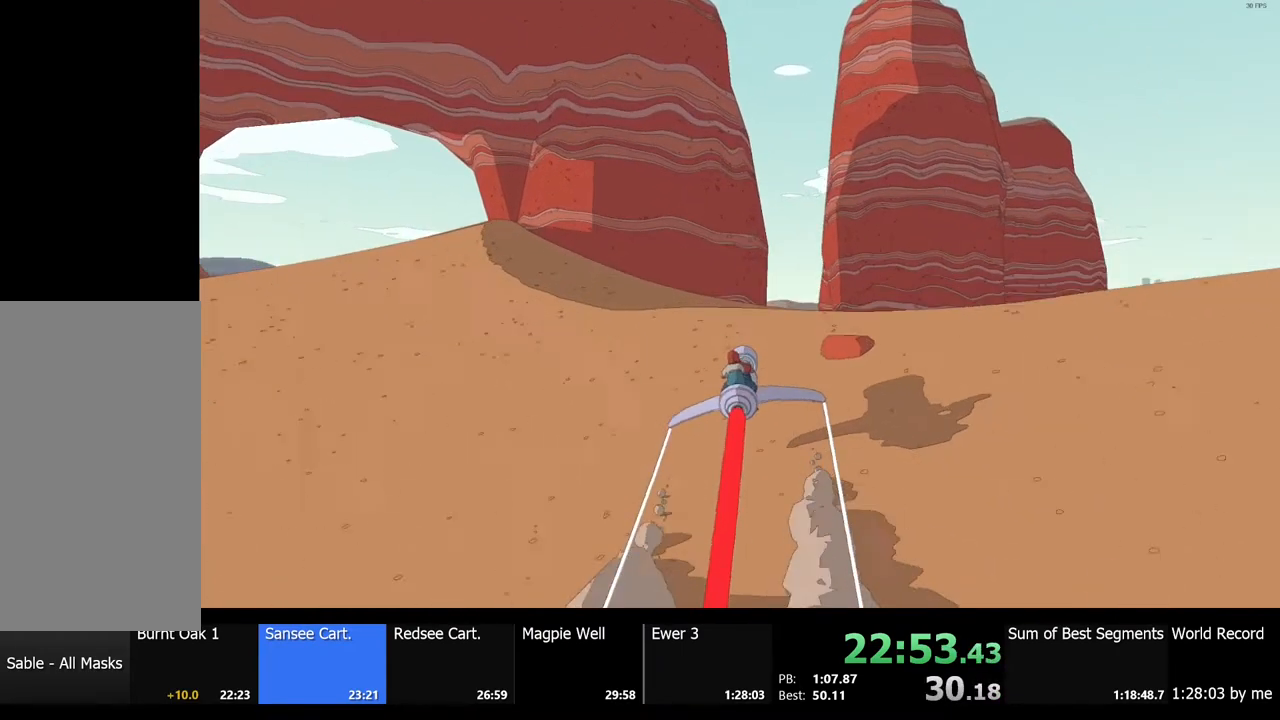
{"keys": ["w"], "mouse": [], "events": [[33, "d", "down"], [100, "d", "up"]]}
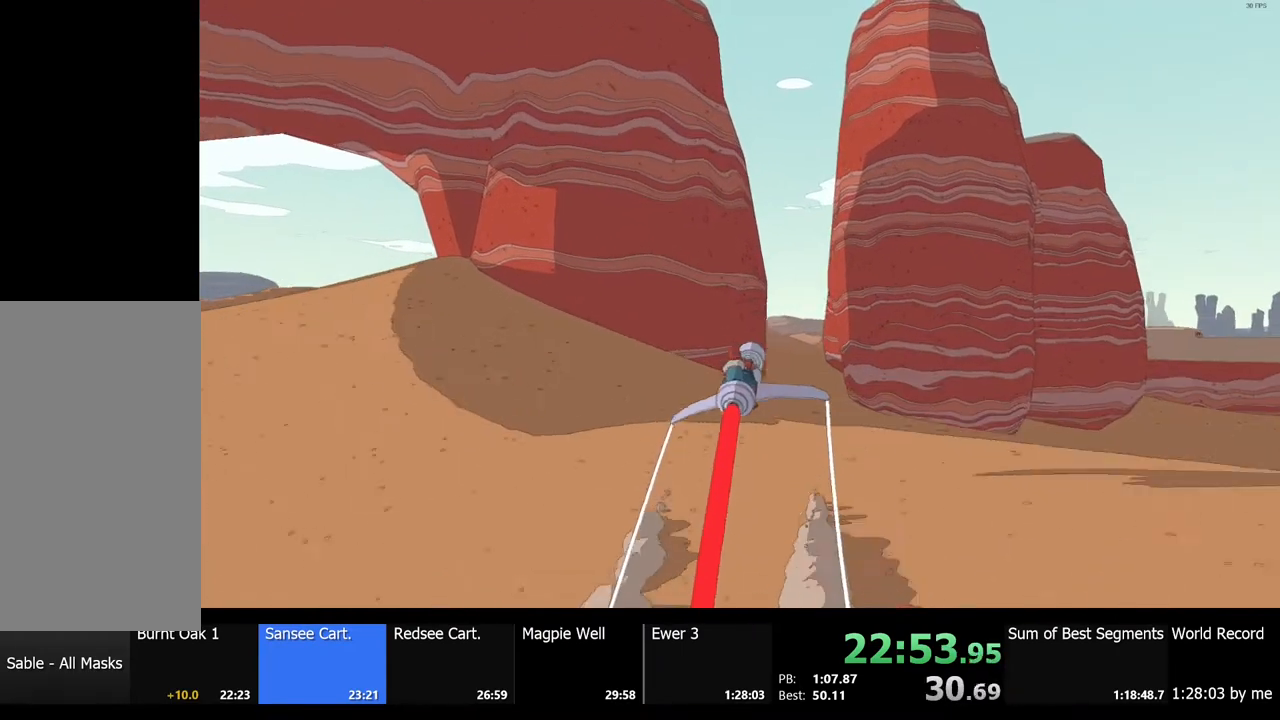
{"keys": ["w"], "mouse": [], "events": []}
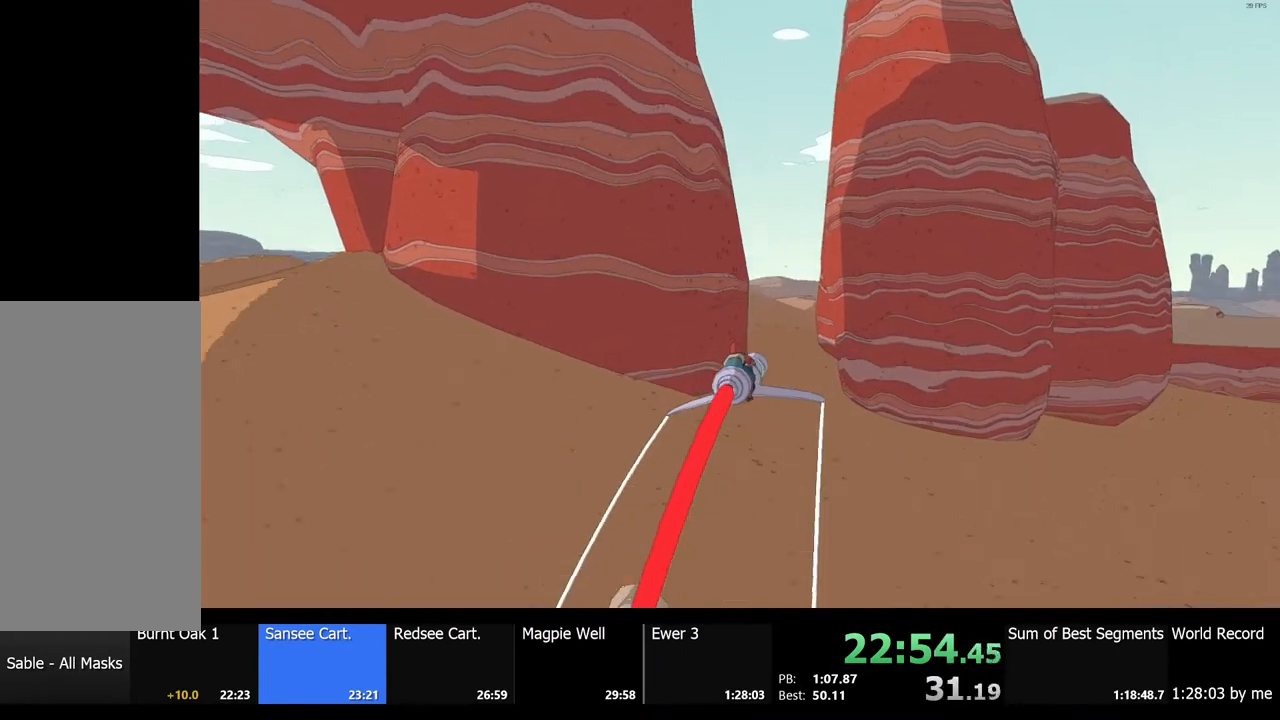
{"keys": ["w"], "mouse": [], "events": []}
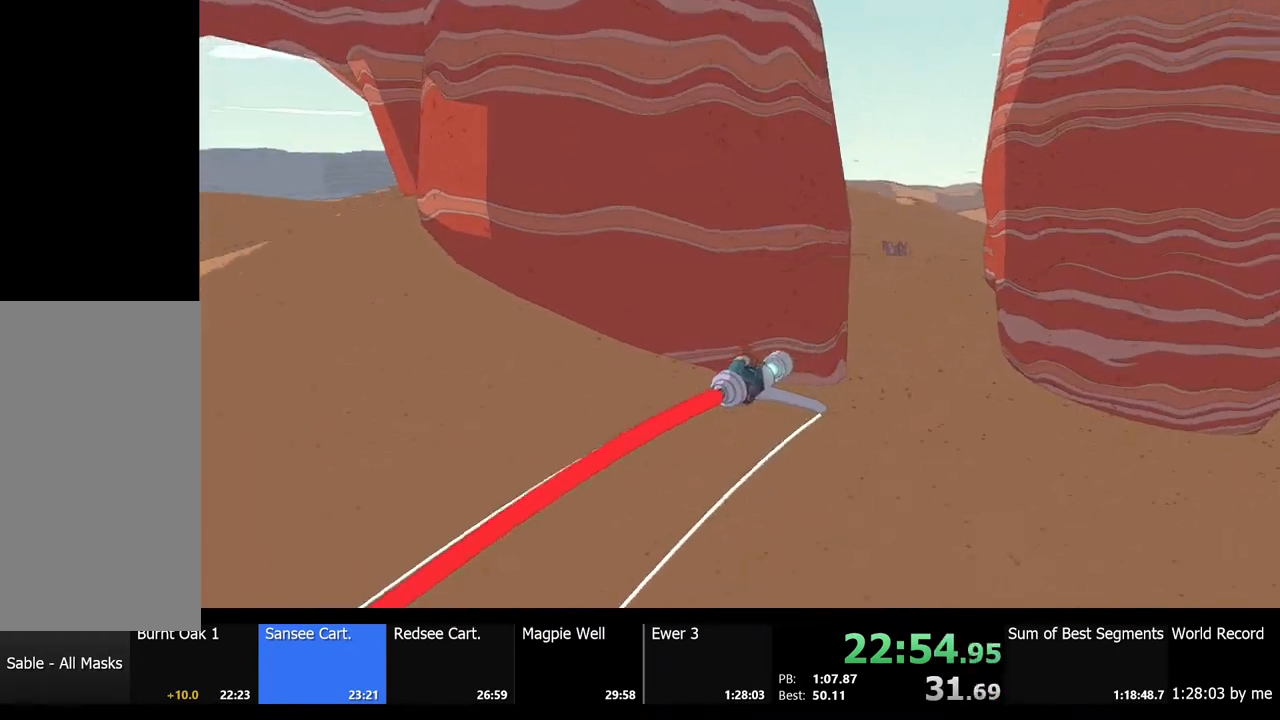
{"keys": ["d", "w"], "mouse": [], "events": [[67, "e", "down"], [133, "e", "up"], [400, "d", "down"]]}
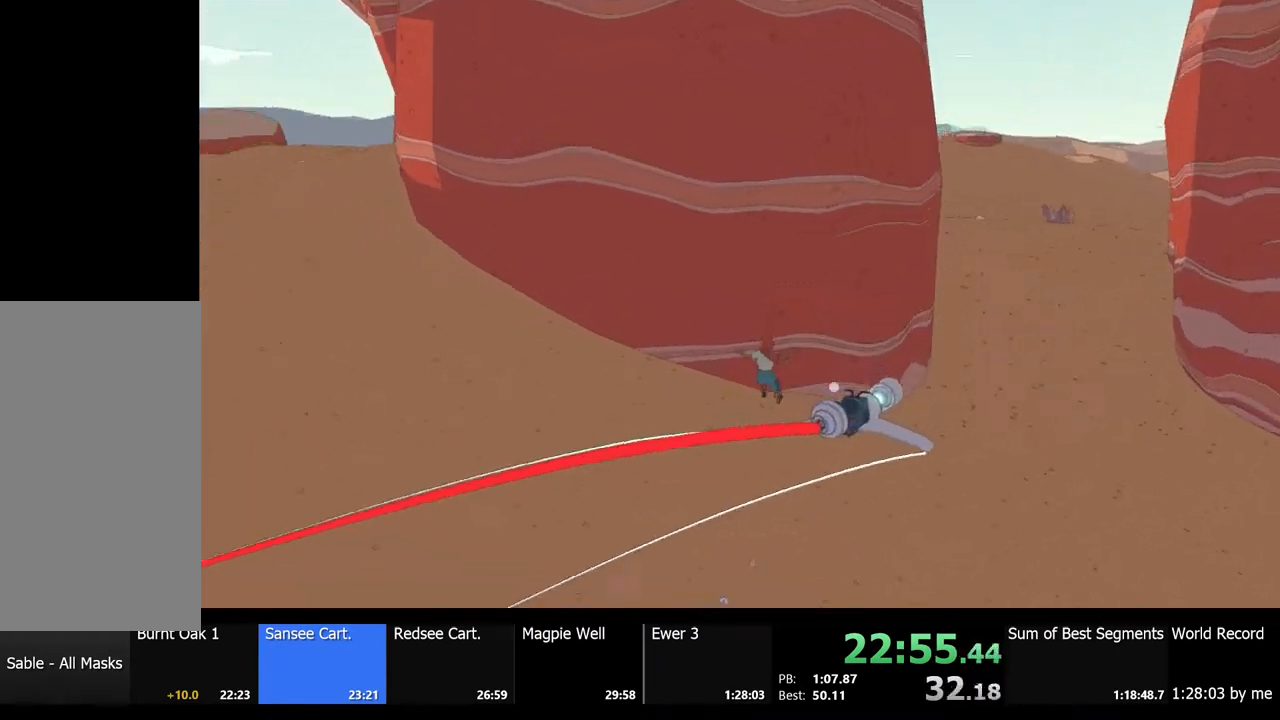
{"keys": ["d"], "mouse": [], "events": [[133, "w", "up"]]}
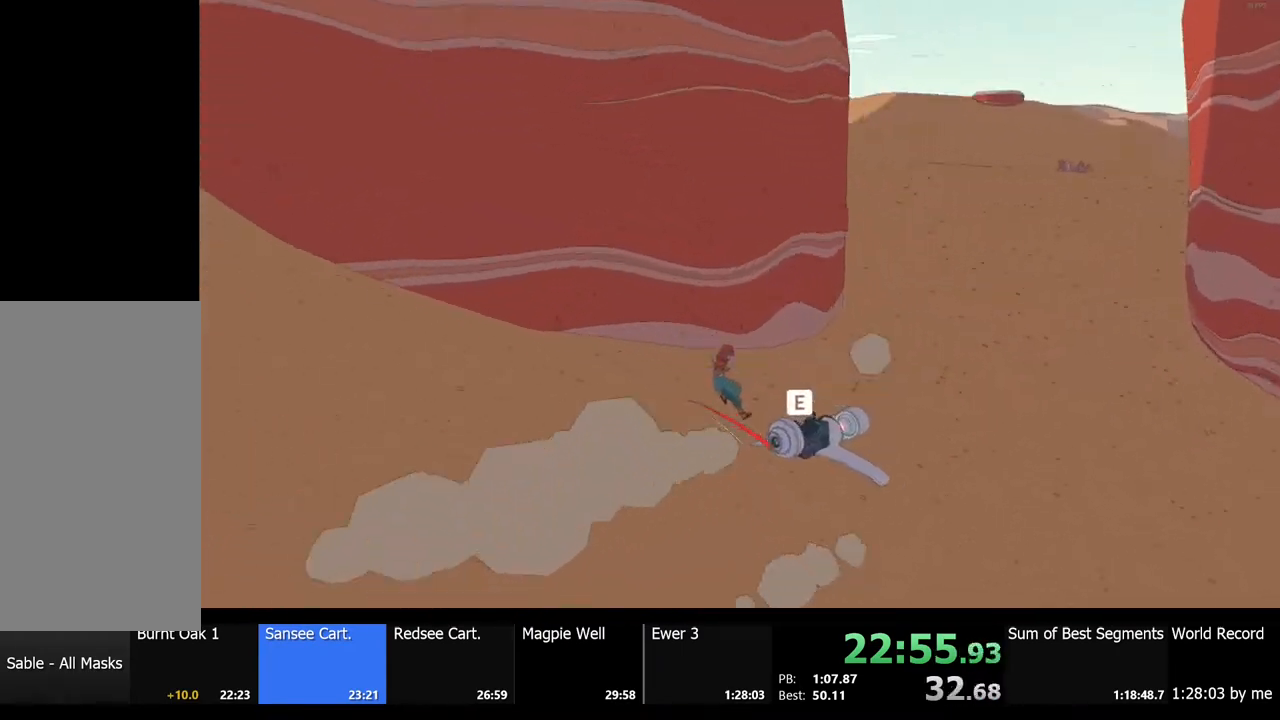
{"keys": ["d"], "mouse": [], "events": [[200, "w", "down"], [400, "w", "up"]]}
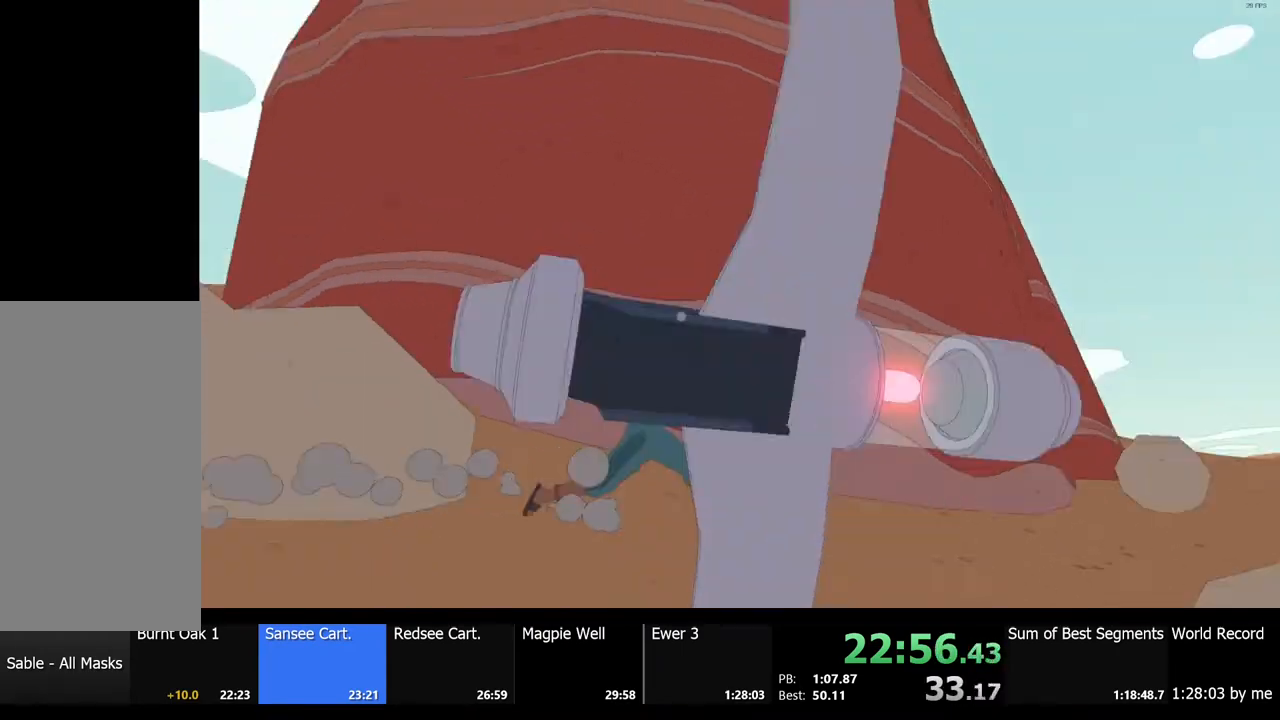
{"keys": [], "mouse": [], "events": [[300, "d", "up"]]}
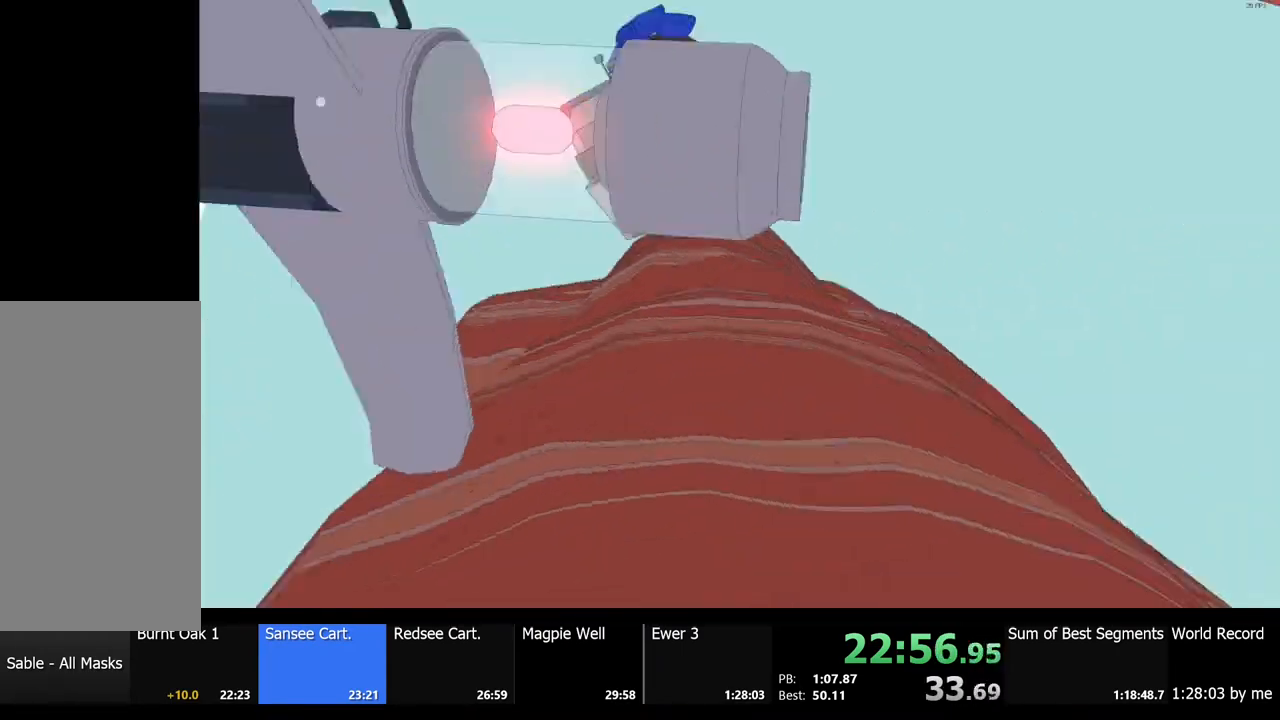
{"keys": ["d", "w"], "mouse": [], "events": [[200, "w", "down"], [267, "d", "down"]]}
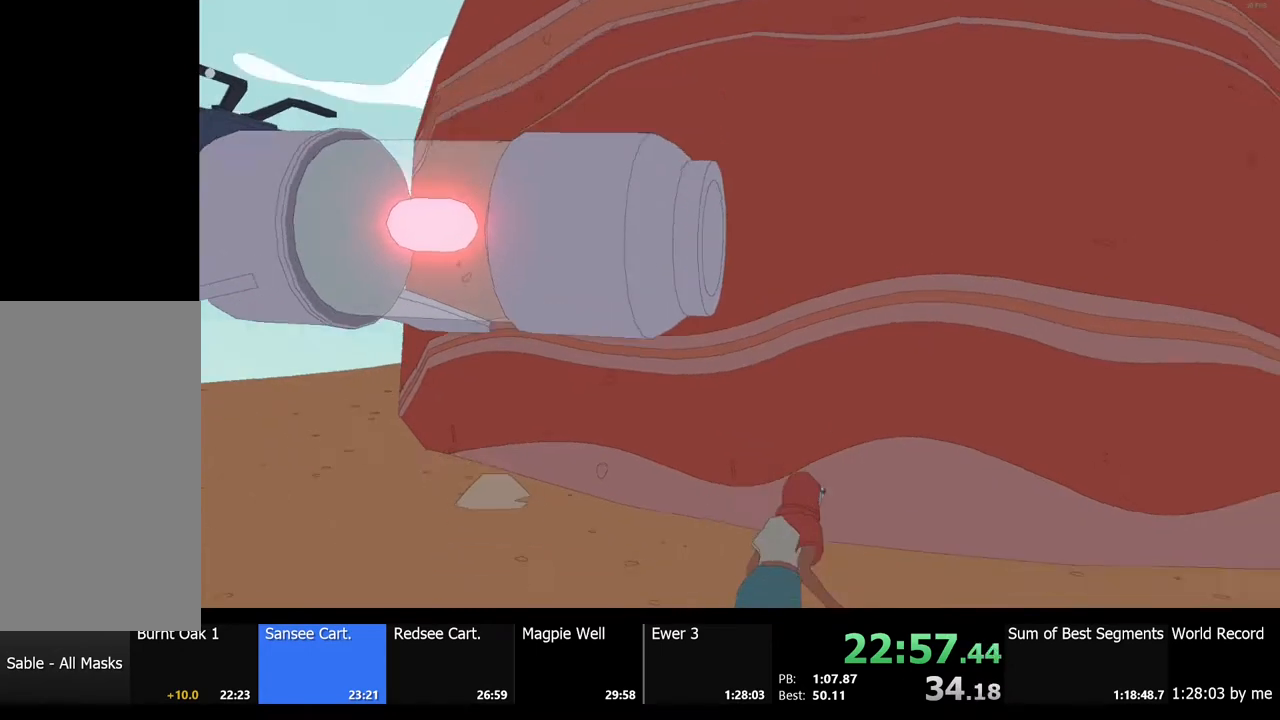
{"keys": ["space", "w"], "mouse": [], "events": [[133, "d", "up"], [200, "space", "down"]]}
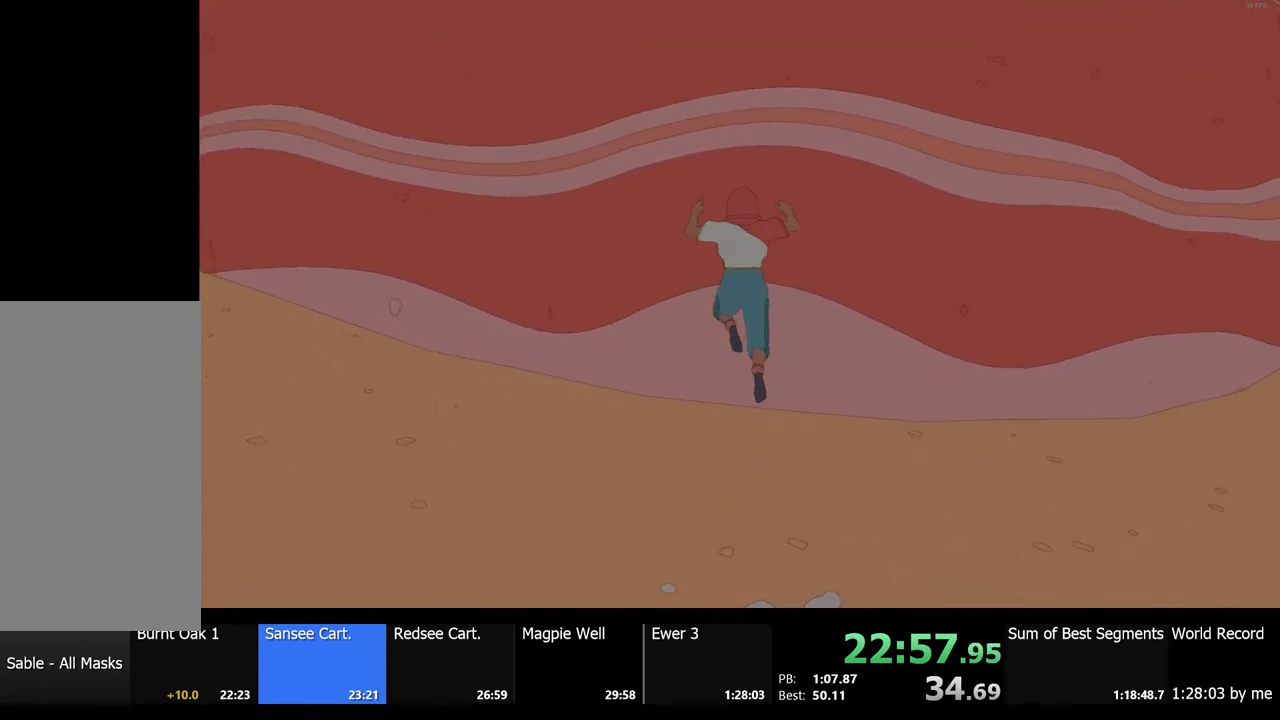
{"keys": [], "mouse": [], "events": [[100, "space", "up"], [500, "w", "up"]]}
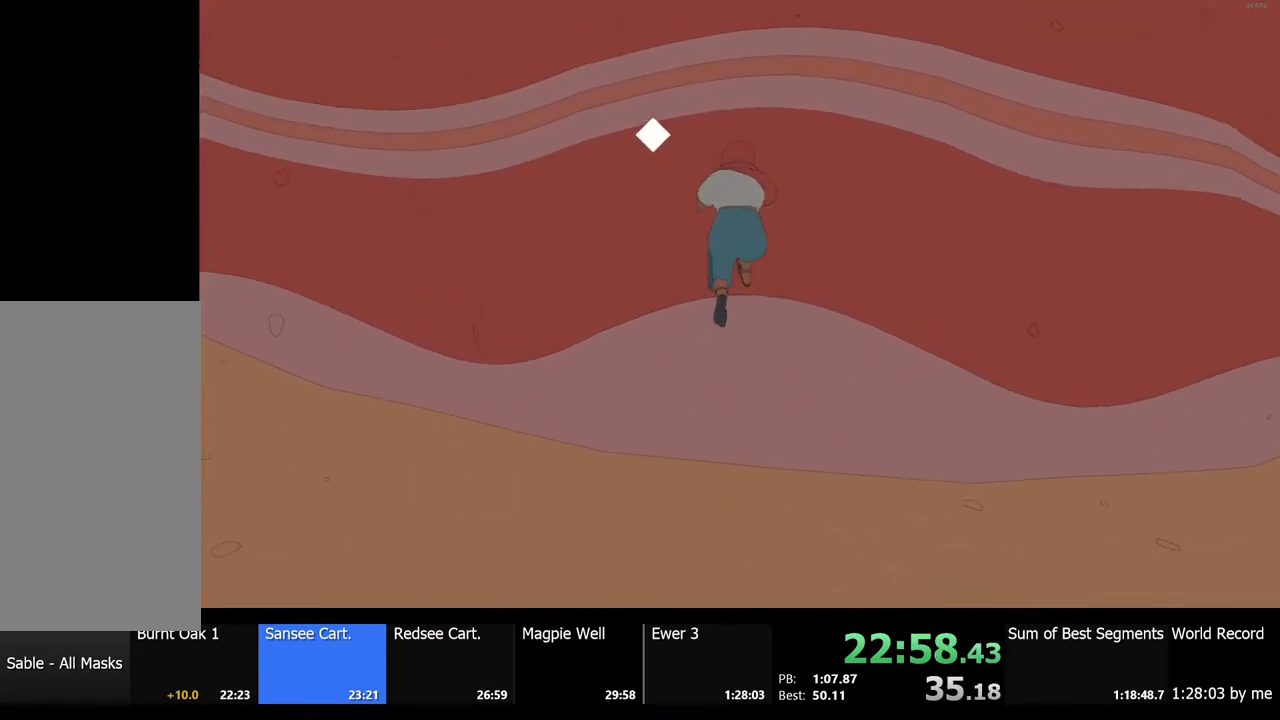
{"keys": [], "mouse": [], "events": [[200, "space", "down"], [300, "space", "up"], [300, "w", "down"], [400, "w", "up"]]}
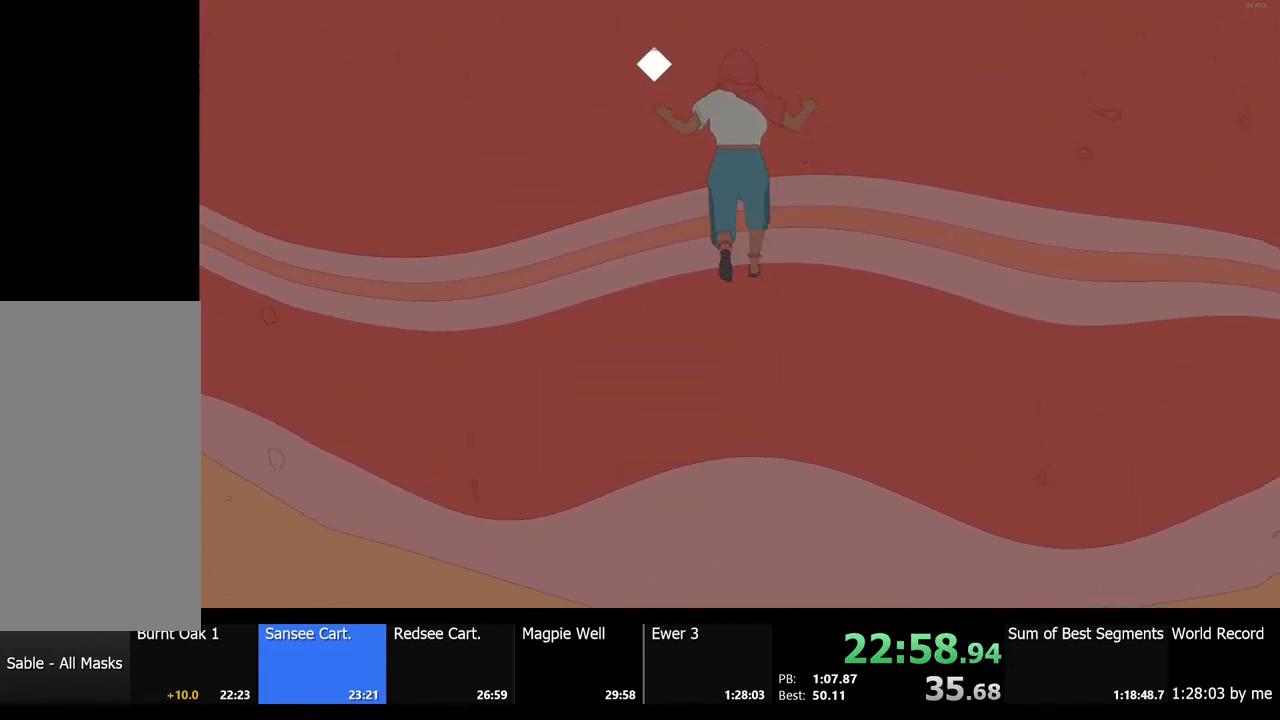
{"keys": [], "mouse": [], "events": [[267, "space", "down"], [367, "w", "down"], [400, "space", "up"], [500, "w", "up"]]}
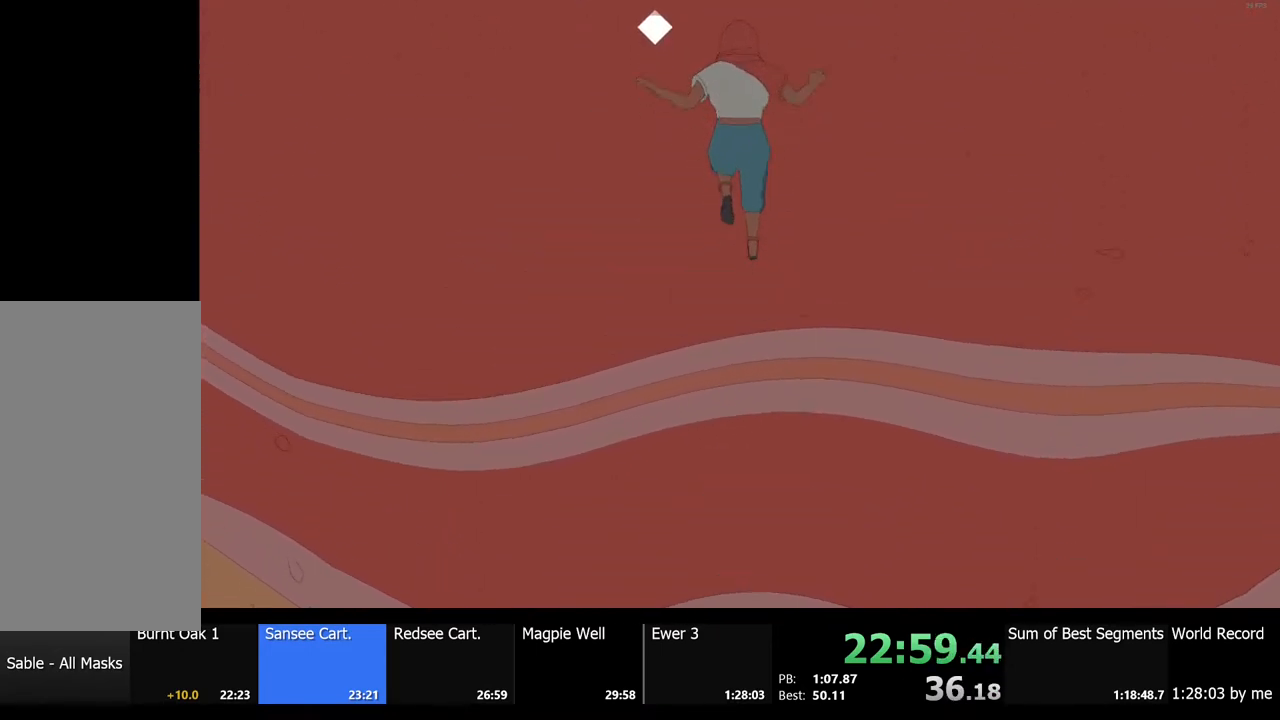
{"keys": ["w"], "mouse": [], "events": [[300, "space", "down"], [400, "w", "down"], [433, "space", "up"]]}
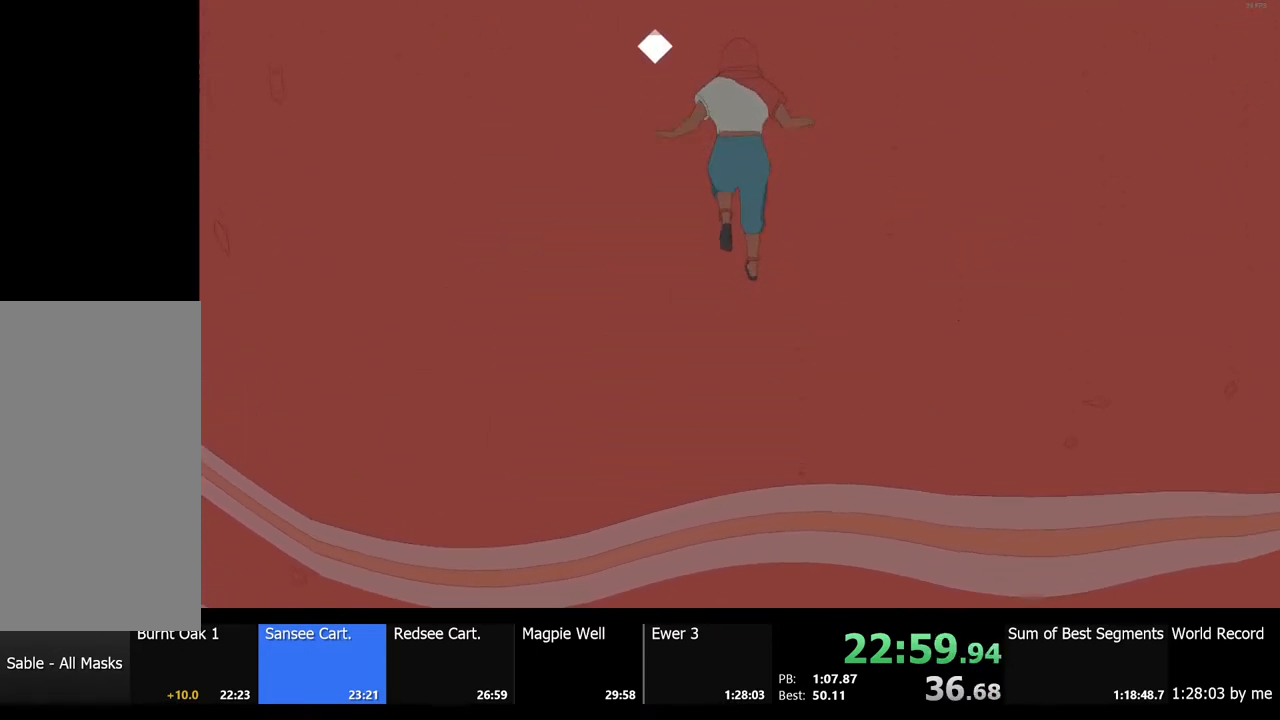
{"keys": ["w"], "mouse": [], "events": [[33, "w", "up"], [367, "space", "down"], [433, "w", "down"], [467, "space", "up"]]}
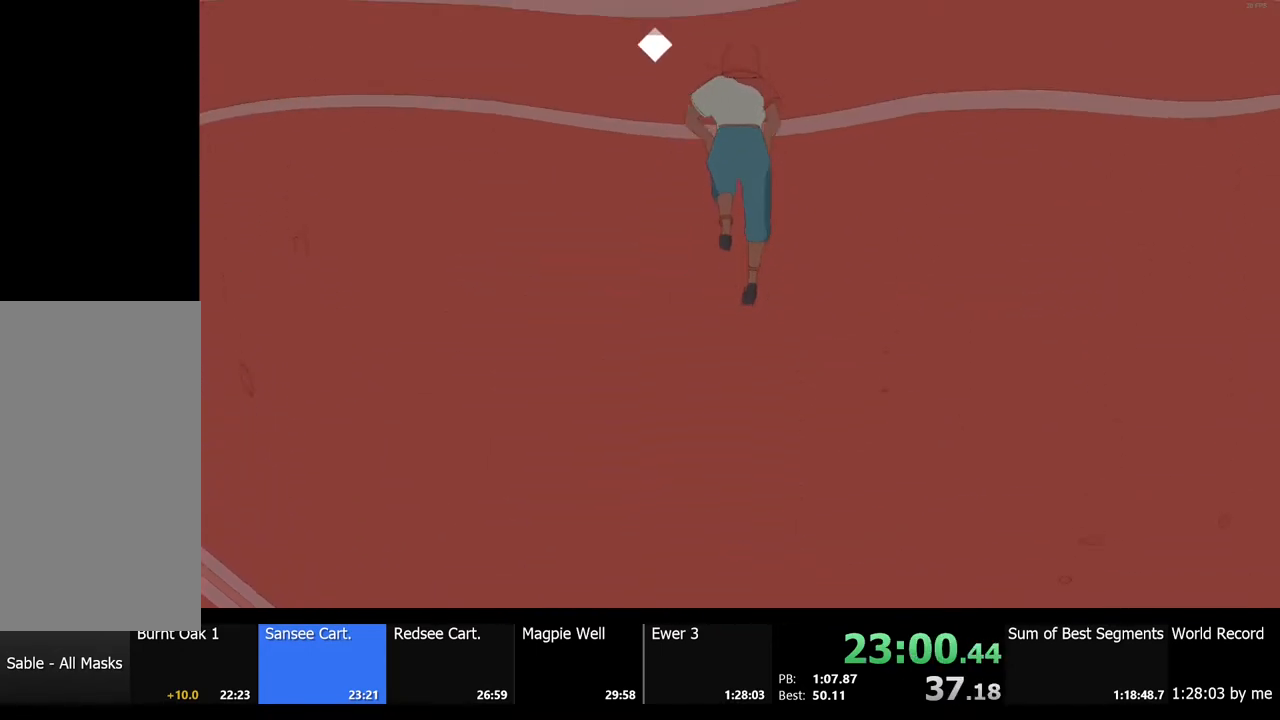
{"keys": ["space", "w"], "mouse": [], "events": [[67, "w", "up"], [400, "space", "down"], [467, "w", "down"]]}
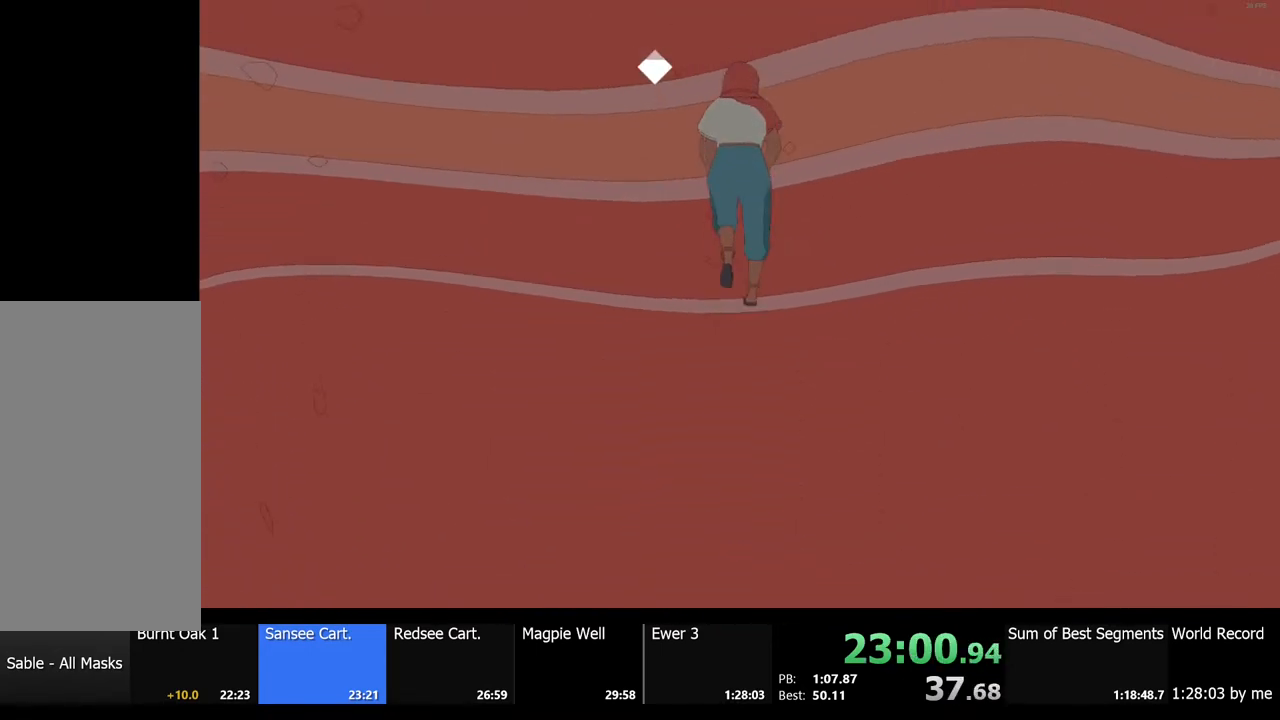
{"keys": ["space", "w"], "mouse": [], "events": [[33, "space", "up"], [100, "w", "up"], [400, "space", "down"], [500, "w", "down"]]}
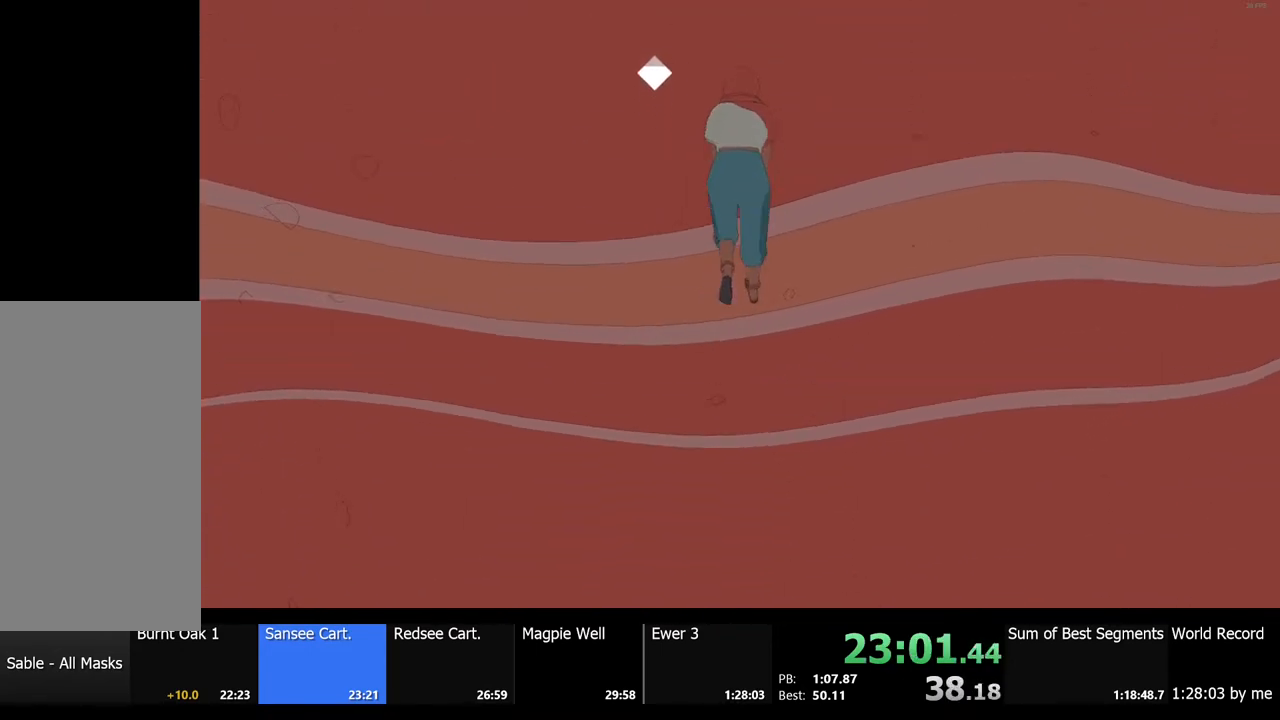
{"keys": ["space"], "mouse": [], "events": [[67, "space", "up"], [67, "w", "up"], [433, "space", "down"]]}
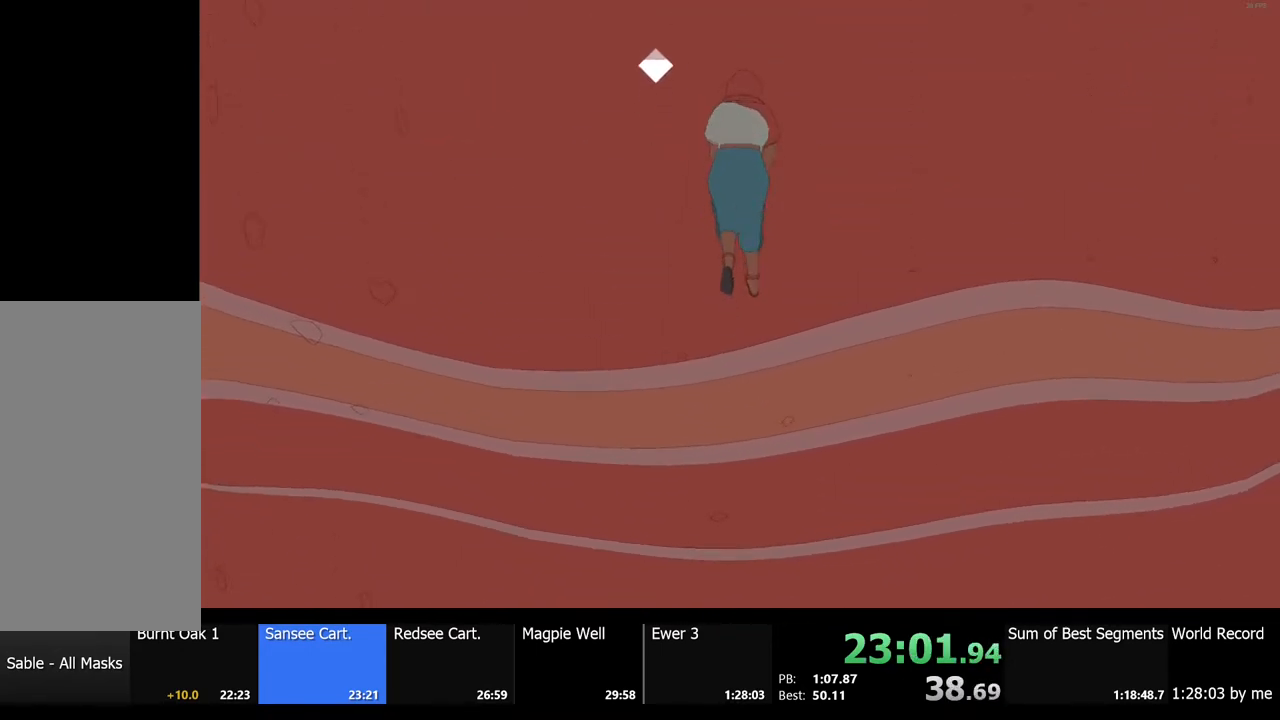
{"keys": ["space"], "mouse": [], "events": [[33, "w", "down"], [67, "space", "up"], [133, "w", "up"], [467, "space", "down"]]}
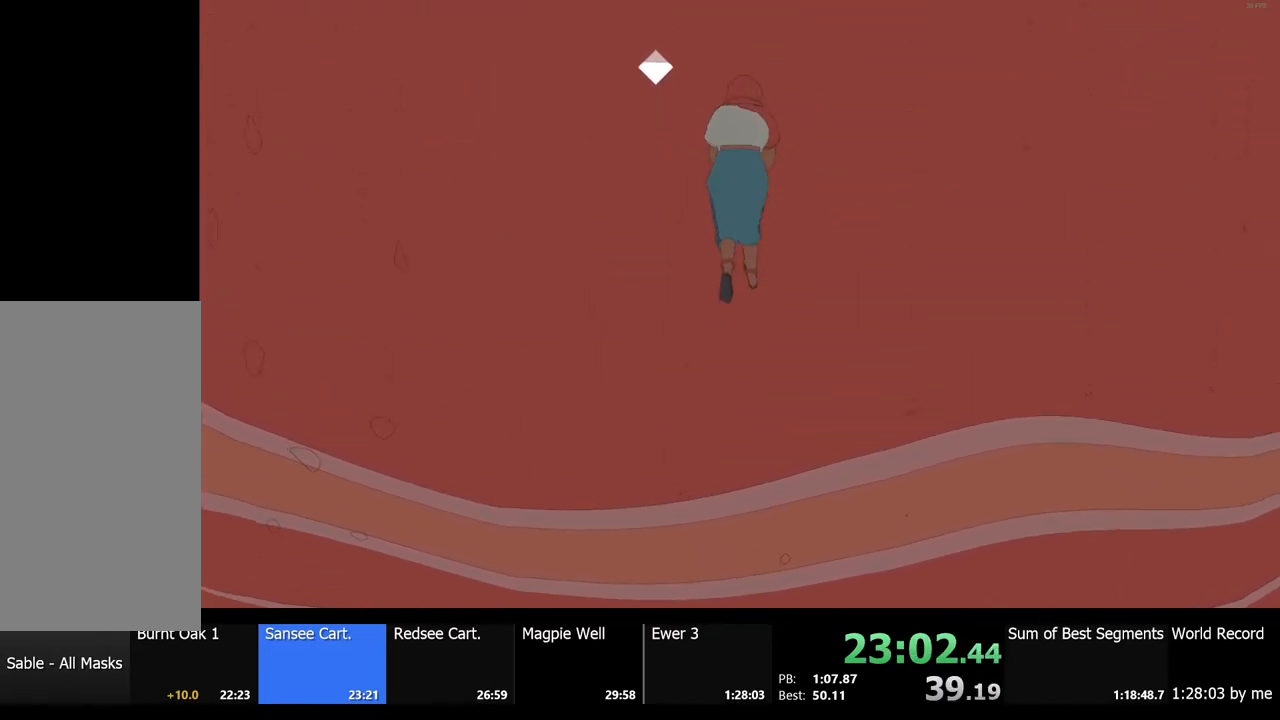
{"keys": [], "mouse": [], "events": [[67, "w", "down"], [100, "space", "up"], [200, "w", "up"]]}
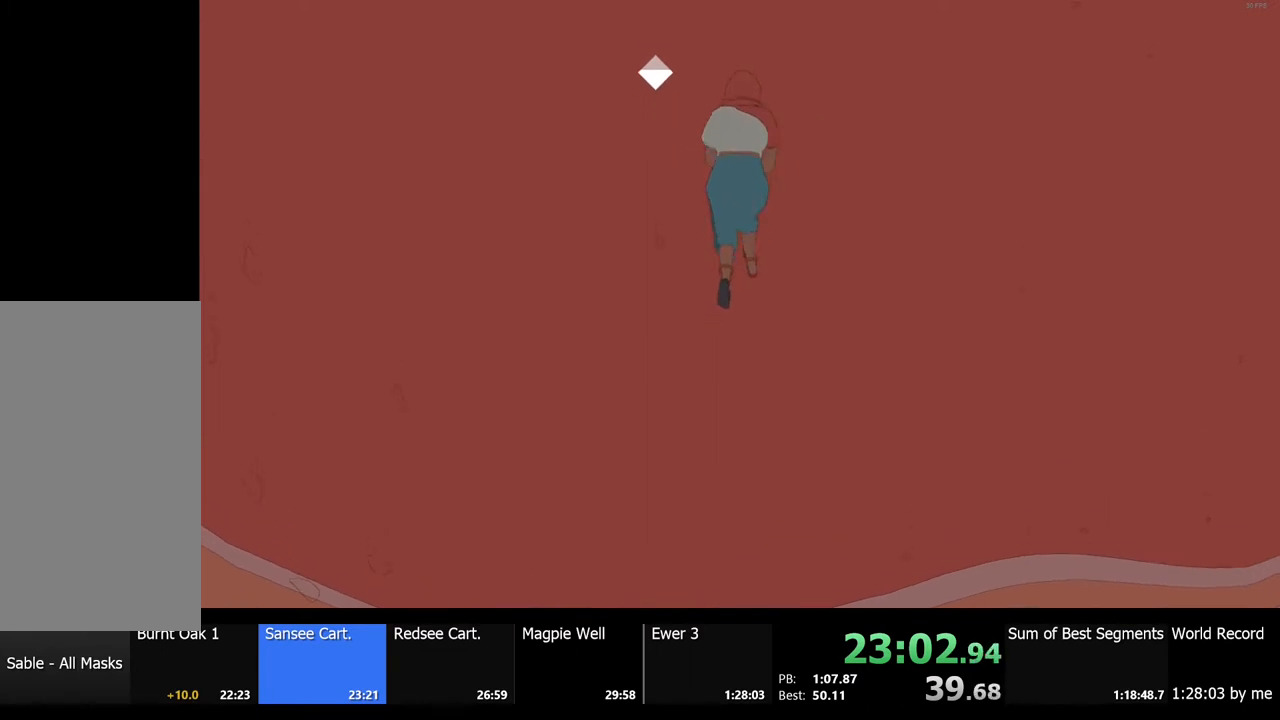
{"keys": [], "mouse": [], "events": [[33, "space", "down"], [133, "w", "down"], [167, "space", "up"], [267, "w", "up"]]}
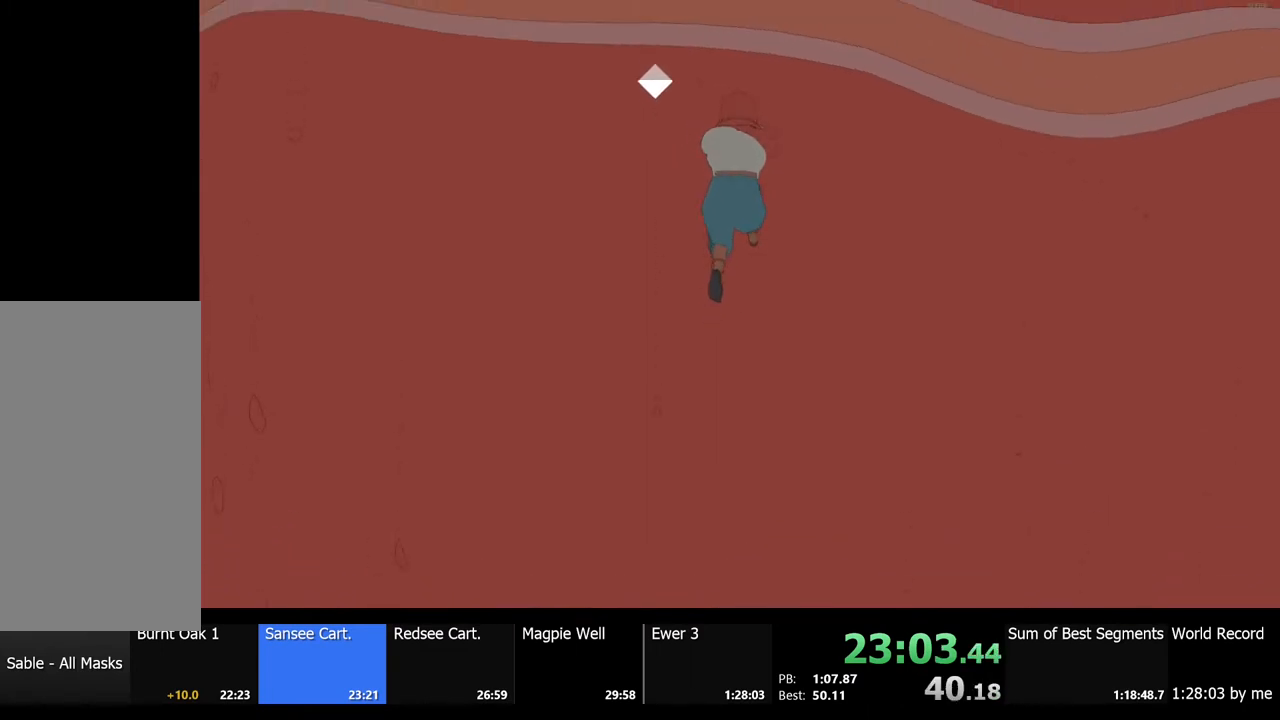
{"keys": [], "mouse": [], "events": [[33, "space", "down"], [167, "w", "down"], [200, "space", "up"], [267, "w", "up"]]}
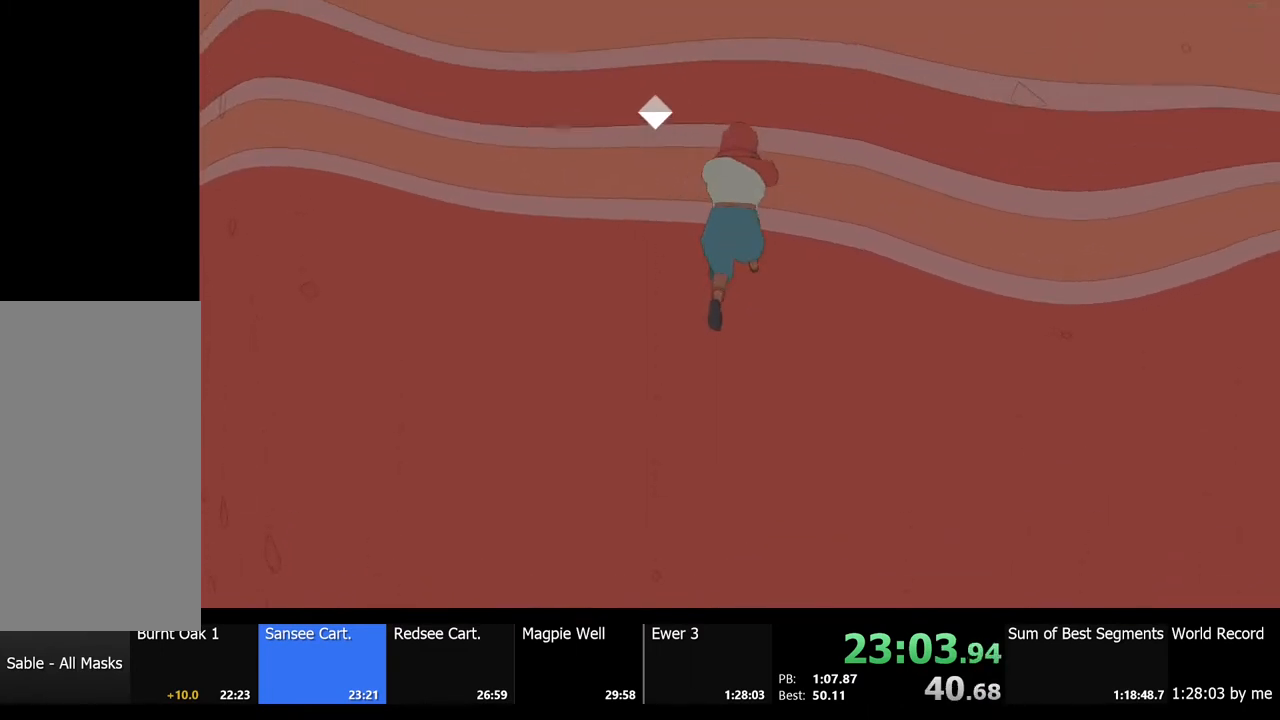
{"keys": [], "mouse": [], "events": [[33, "space", "down"], [133, "space", "up"], [133, "w", "down"], [233, "w", "up"]]}
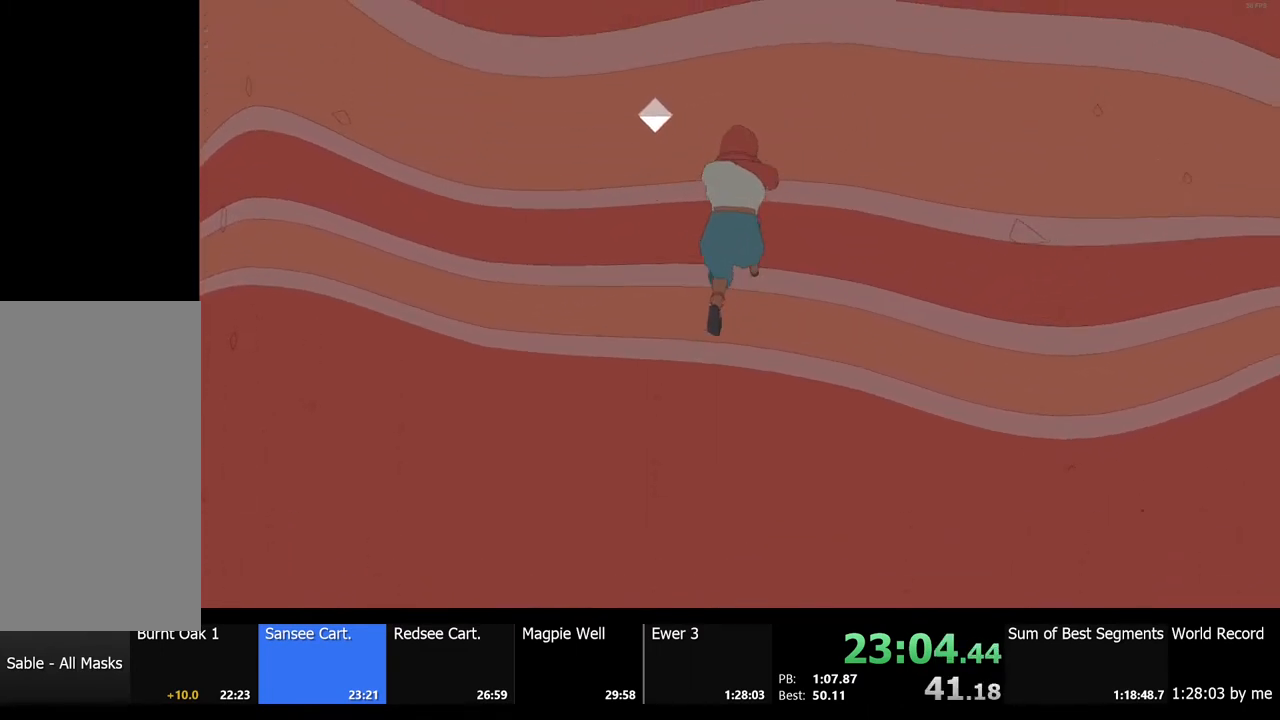
{"keys": [], "mouse": [], "events": [[67, "space", "down"], [167, "w", "down"], [200, "space", "up"], [267, "w", "up"]]}
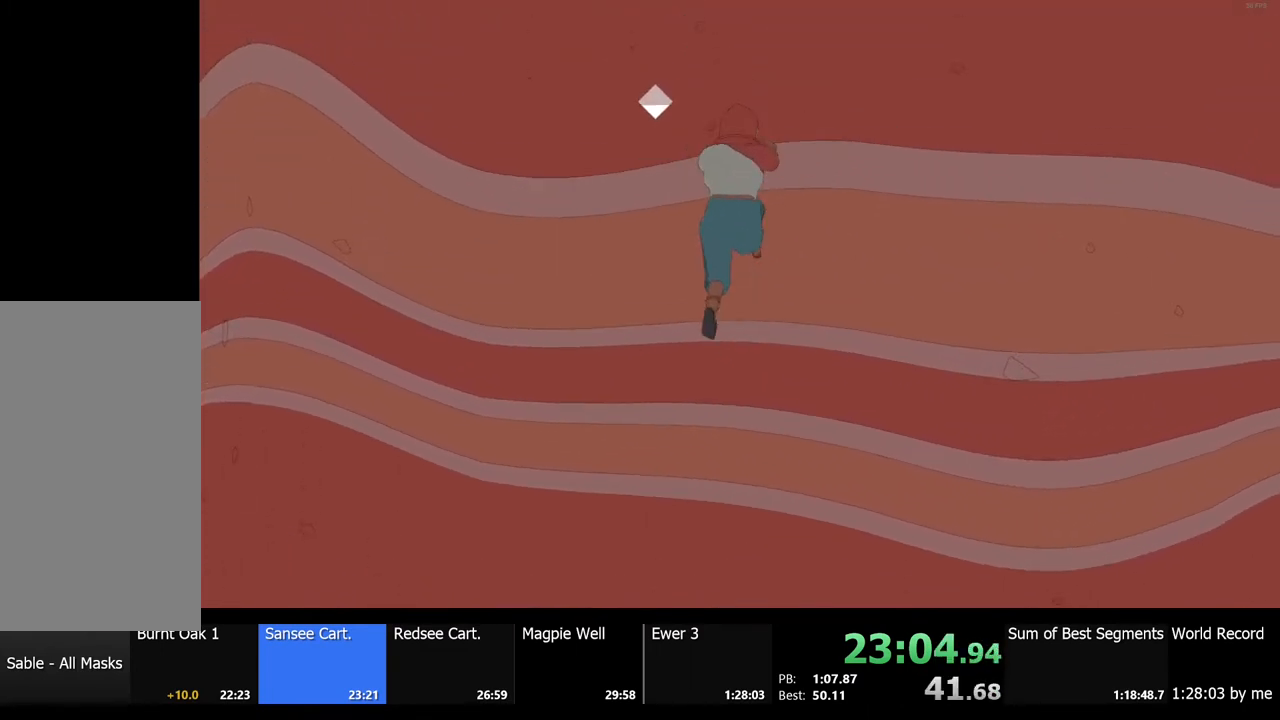
{"keys": [], "mouse": [], "events": [[100, "space", "down"], [167, "w", "down"], [200, "space", "up"], [300, "w", "up"]]}
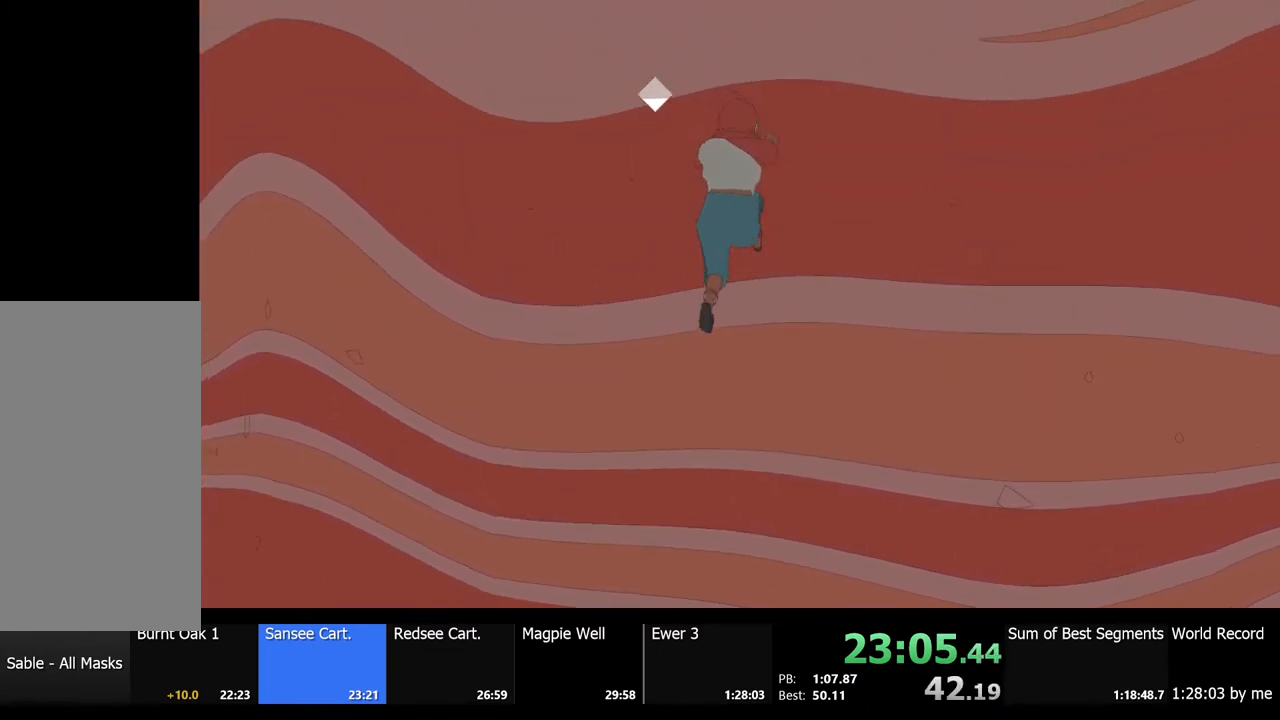
{"keys": [], "mouse": [], "events": [[133, "space", "down"], [233, "space", "up"], [233, "w", "down"], [333, "w", "up"]]}
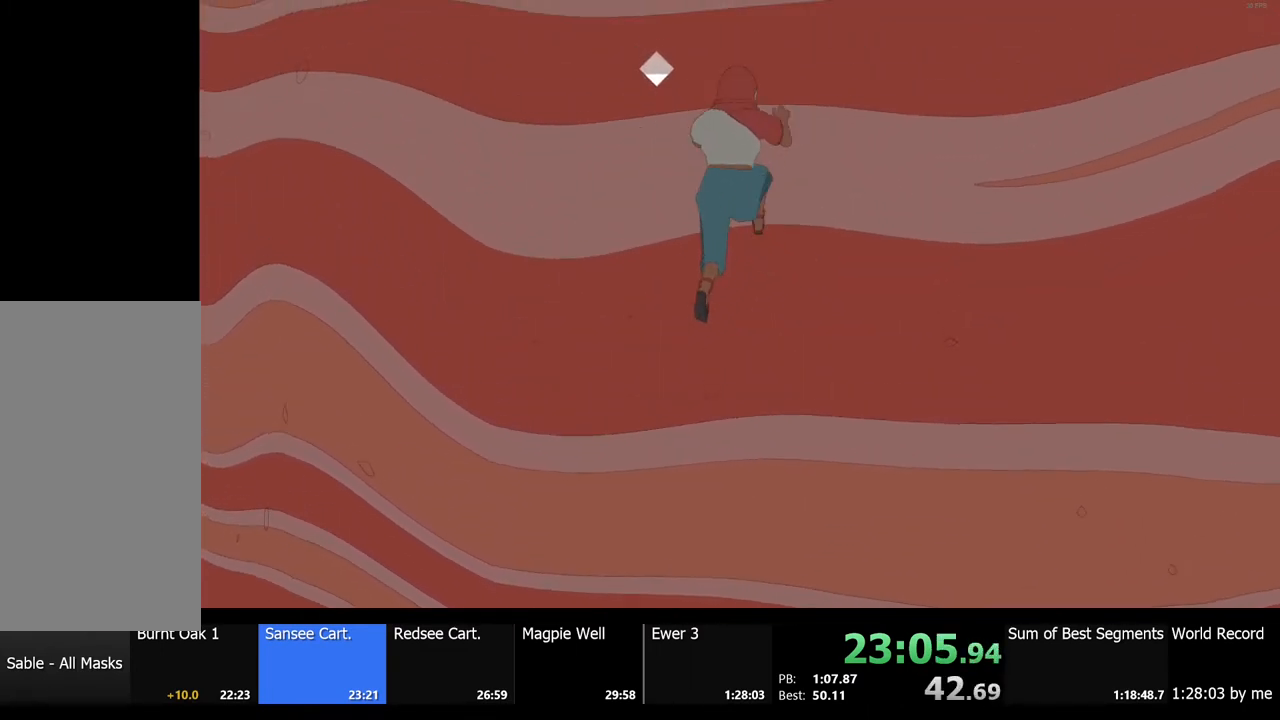
{"keys": [], "mouse": [], "events": [[133, "space", "down"], [267, "space", "up"], [267, "w", "down"], [400, "w", "up"]]}